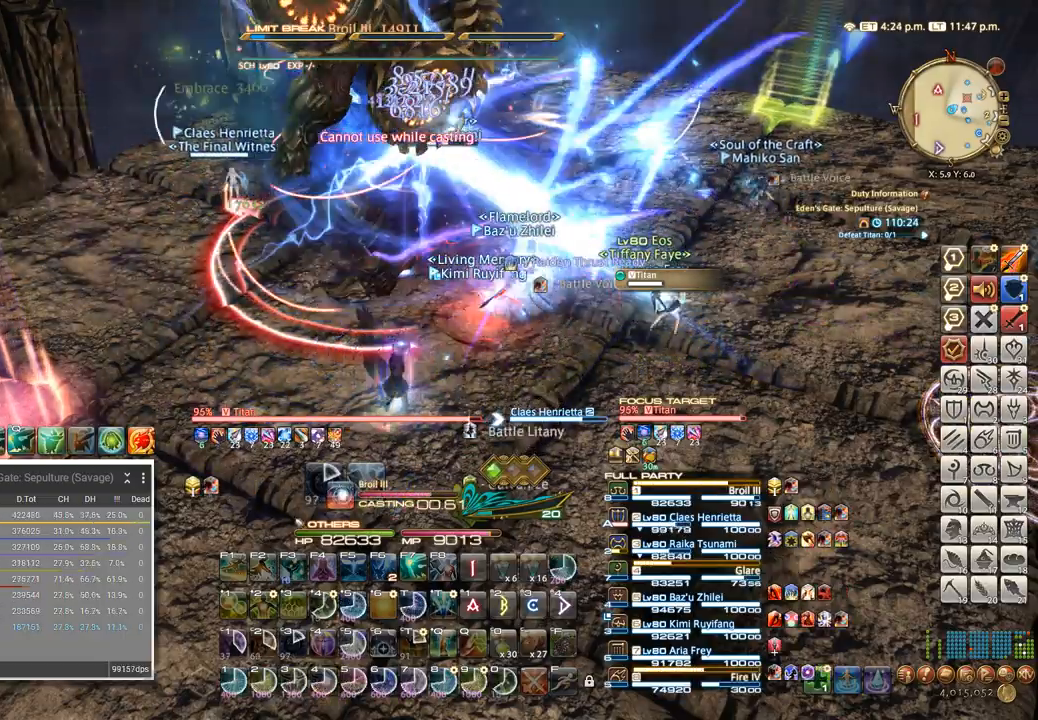
Gameplay with keyboard; each line is a JSON object with the keys held at the frame after it. "events" lists presses ("down") and releases ("up") of ".", "/", "0", "1", "2", "3", "4", "5", "6", "7", "8", "9", "a", "alt_l", "alt_r", "b", "backslash", "backspace", "c", "caps_lock", "comma", "ctrl_l", "ctrl_r", "d", "e", "equals", "escape", "f", "f1", "f10", "f11", "f12", "f2", "f3", "f4", "f5", "f6", "f7", "f8", "f9", "g", "h", "i", "j", "k", "l", "lbracket", "m", "minus", "n", "o", "p", "q", "quote", "r", "rbracket", "return", "s", "semicolon", "shift_l", "shift_r", "space", "super", "t", "tab", "tilde", "u", "v", "w", "x", "y" and "z" between this image and that frame as [ms after this image, input, new state], when the widget could be followed in between. No other keys are recorded. Mouse input is not recorded.
{"keys": ["5"], "events": [[167, "5", "down"], [250, "5", "up"], [333, "5", "down"], [400, "5", "up"], [483, "5", "down"]]}
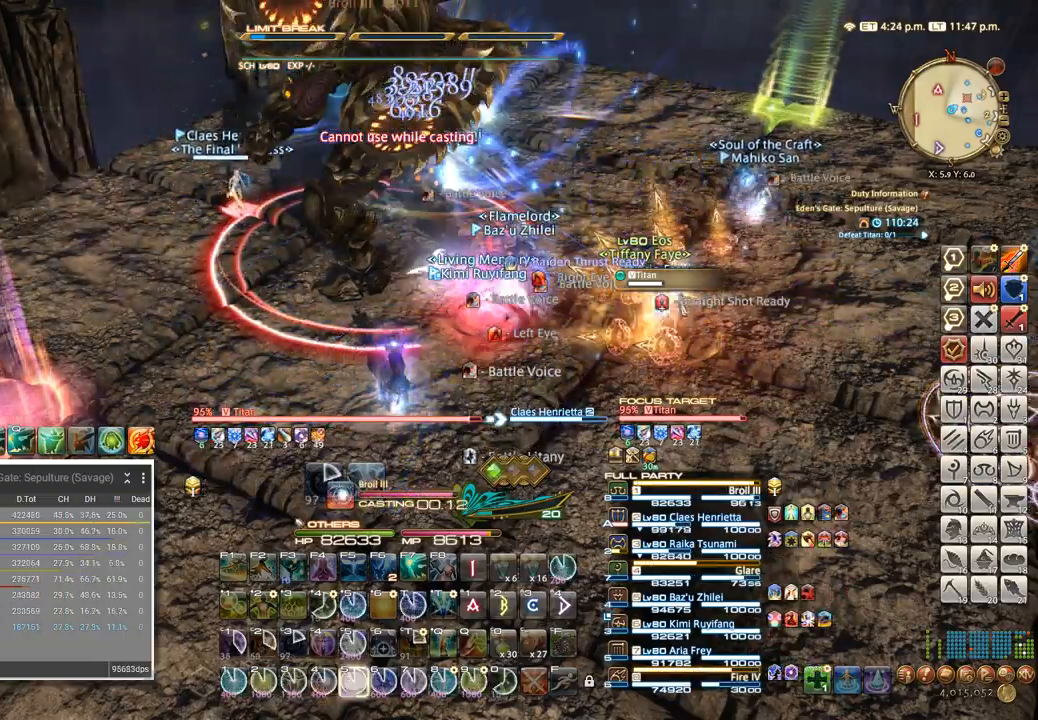
{"keys": [], "events": [[50, "5", "up"], [117, "5", "down"], [183, "5", "up"], [250, "5", "down"], [400, "5", "up"]]}
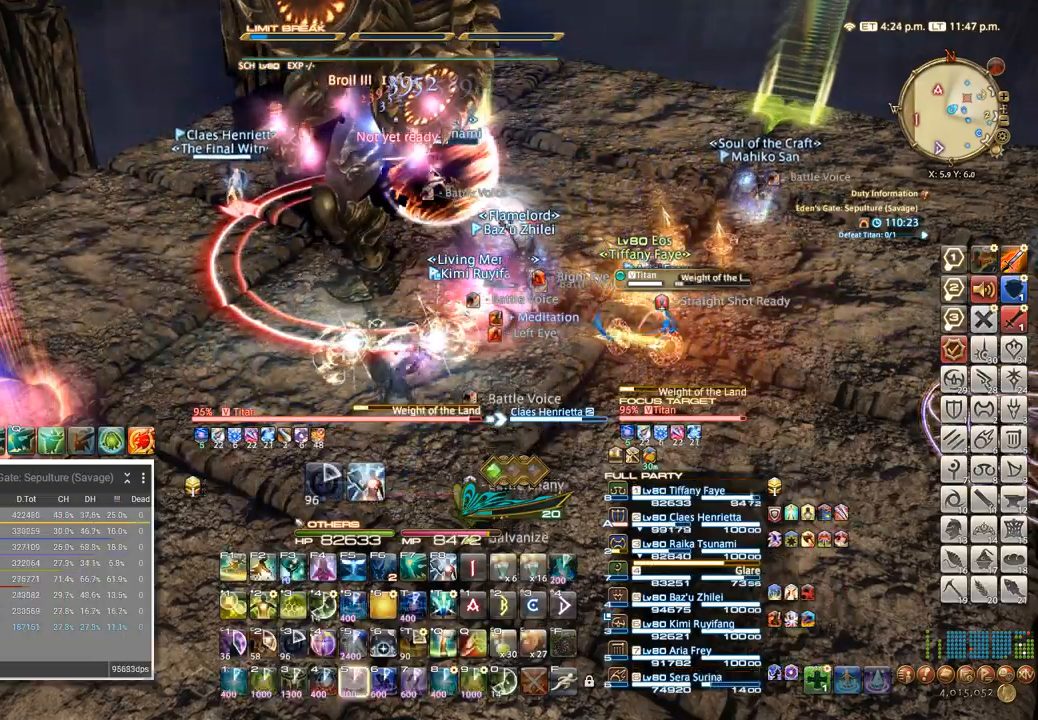
{"keys": [], "events": [[133, "q", "down"], [200, "q", "up"], [283, "q", "down"], [350, "q", "up"], [400, "q", "down"], [467, "q", "up"]]}
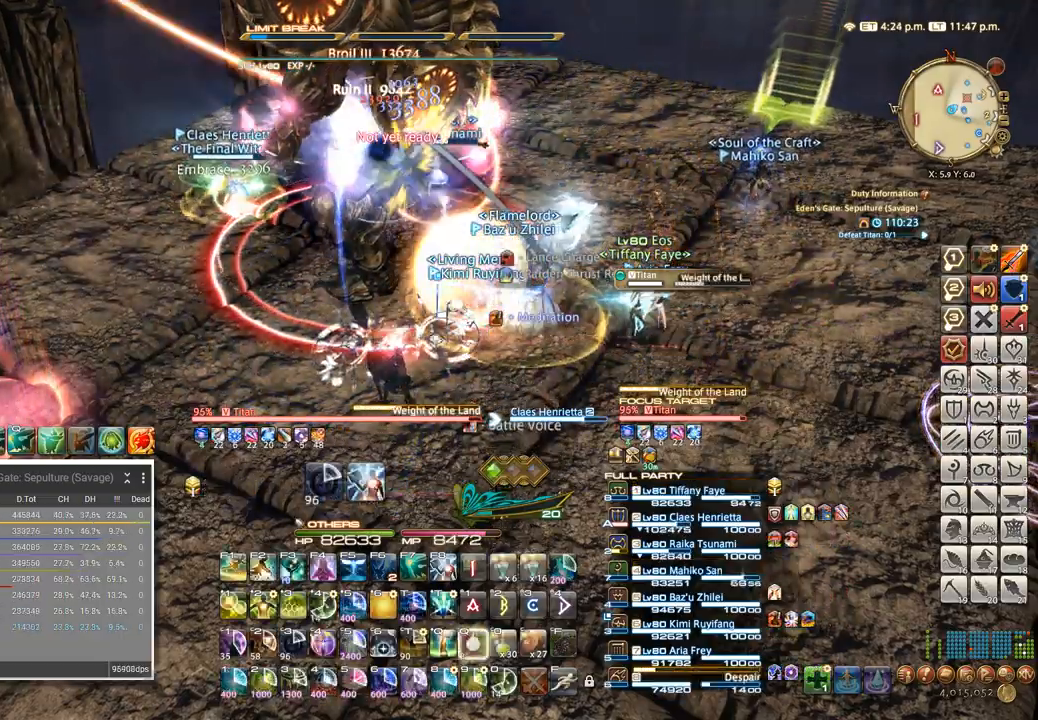
{"keys": [], "events": [[33, "q", "down"], [117, "q", "up"], [267, "f4", "down"], [367, "f4", "up"], [433, "f4", "down"], [500, "f4", "up"]]}
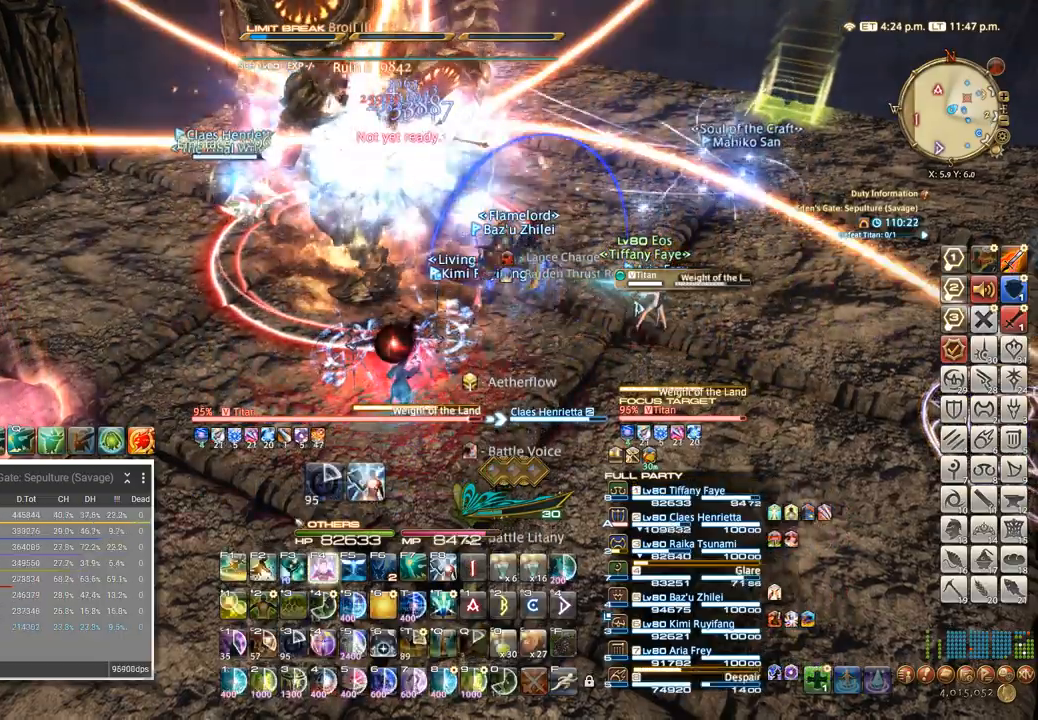
{"keys": ["a"]}
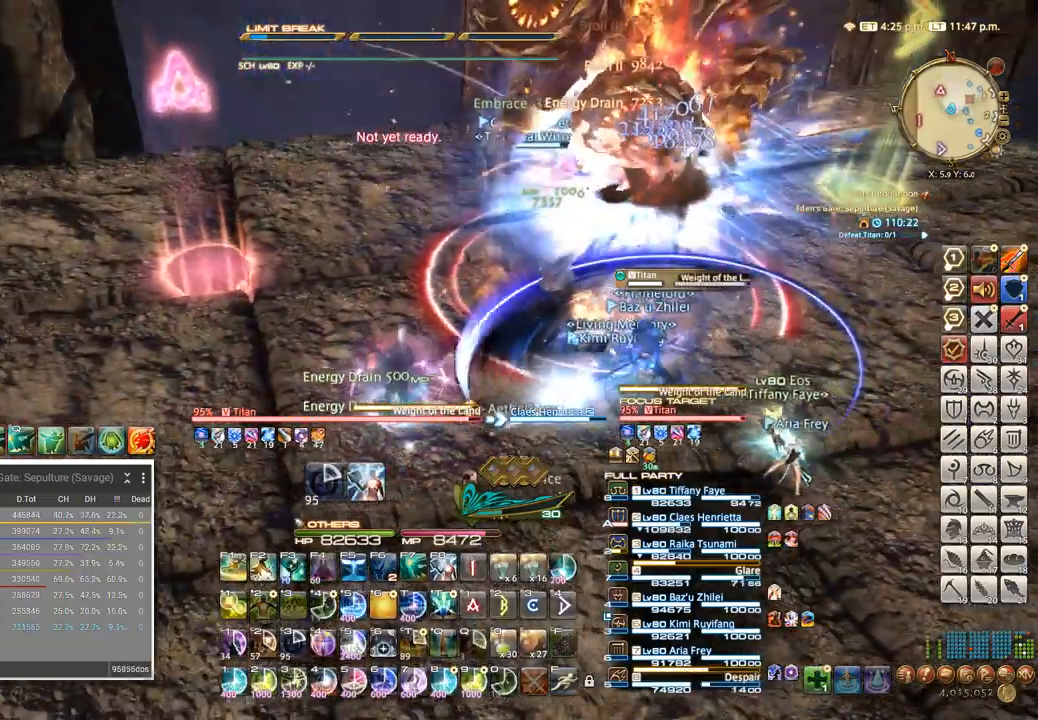
{"keys": [], "events": [[267, "a", "up"]]}
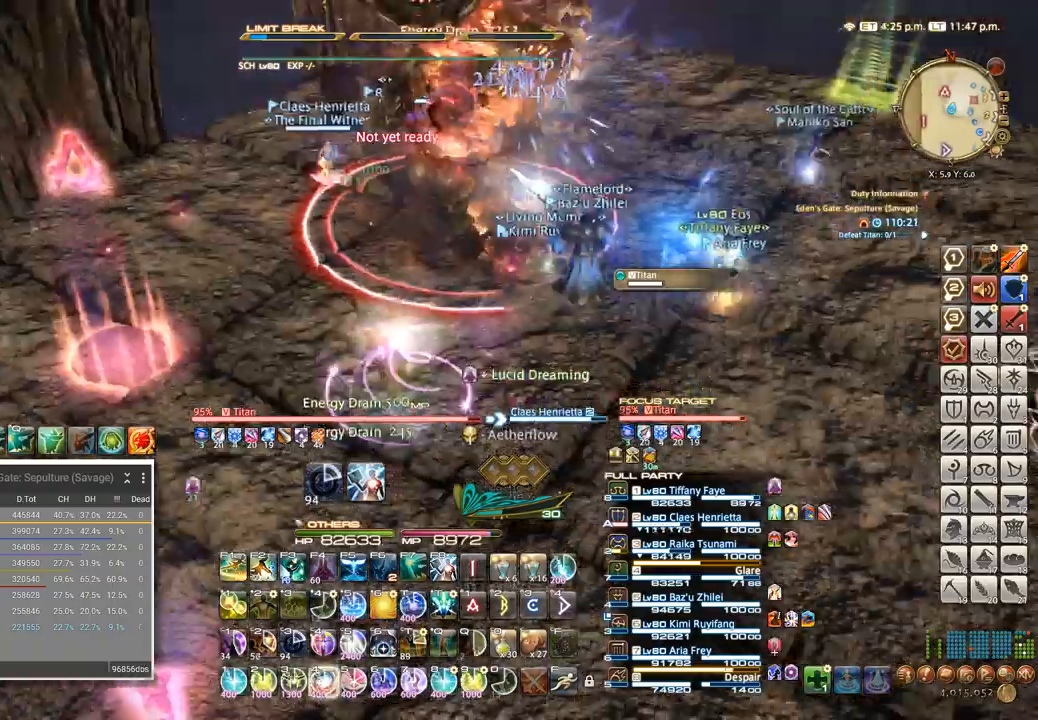
{"keys": [], "events": [[283, "4", "down"], [317, "4", "up"]]}
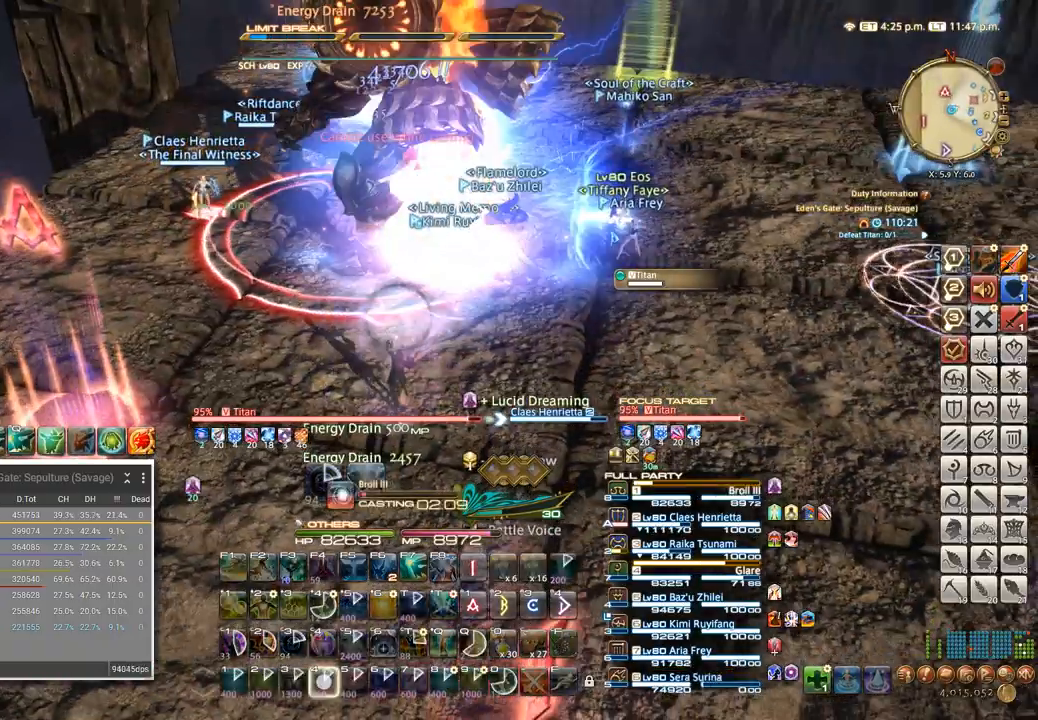
{"keys": [], "events": [[33, "4", "down"], [67, "4", "up"]]}
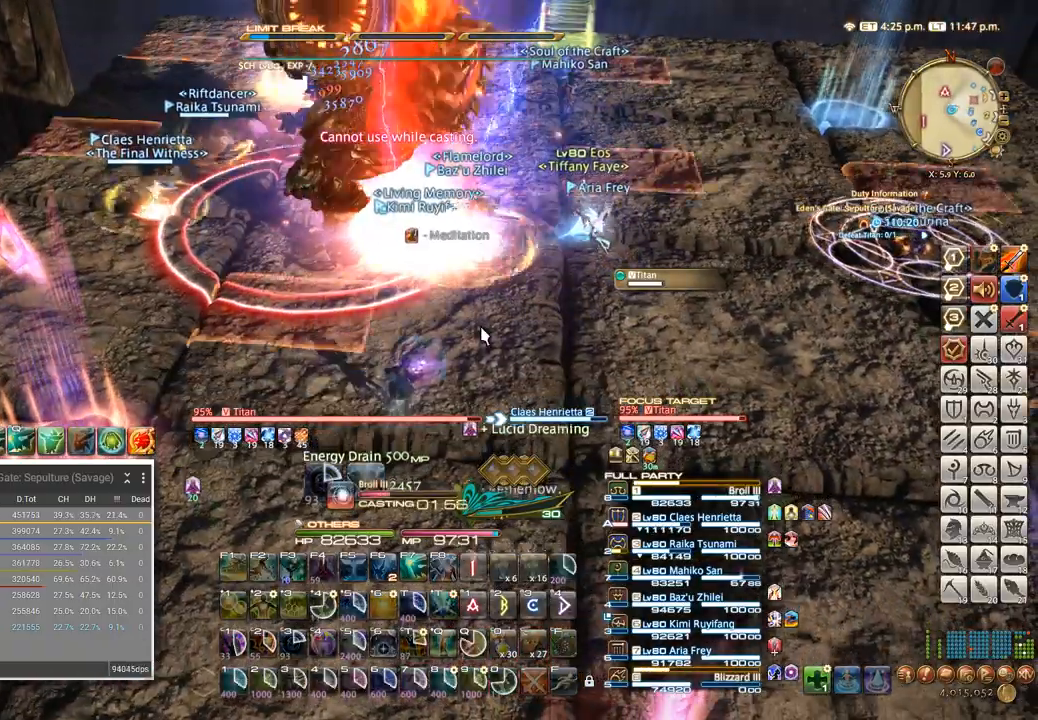
{"keys": [], "events": []}
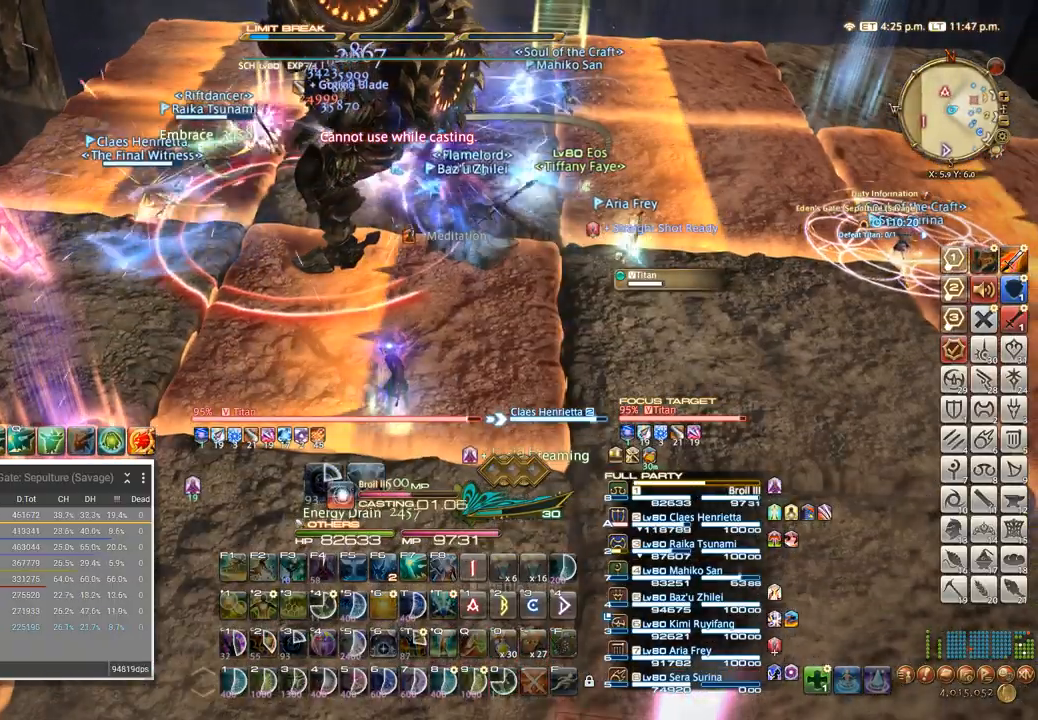
{"keys": [], "events": []}
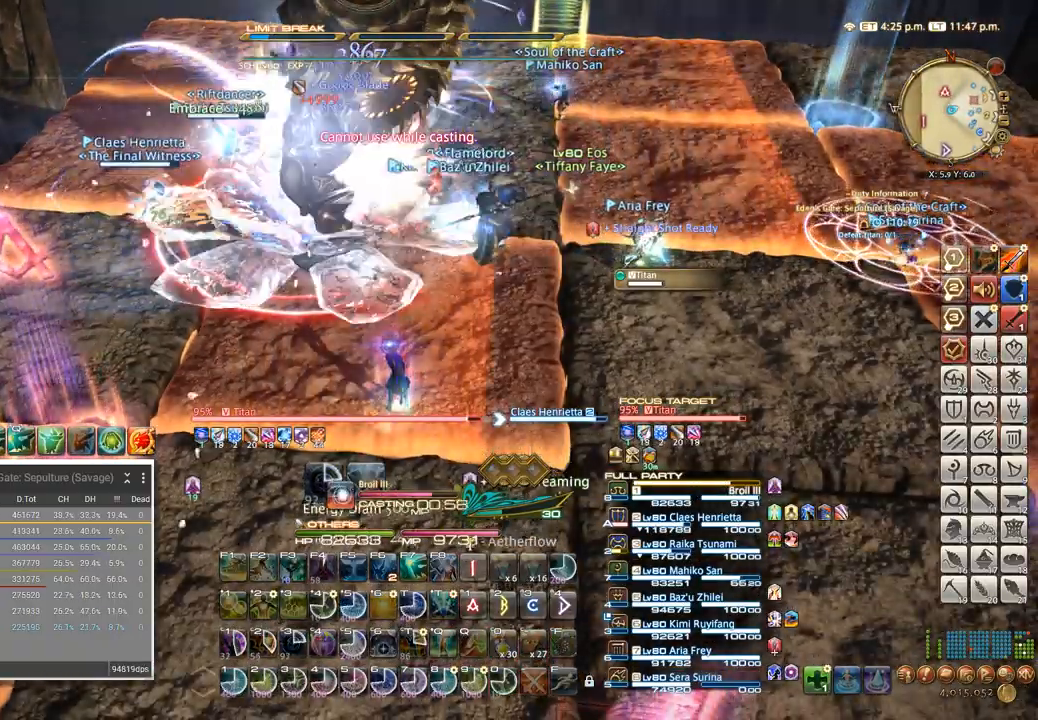
{"keys": ["s", "t"], "events": [[283, "t", "down"], [300, "s", "down"], [417, "t", "up"], [483, "t", "down"]]}
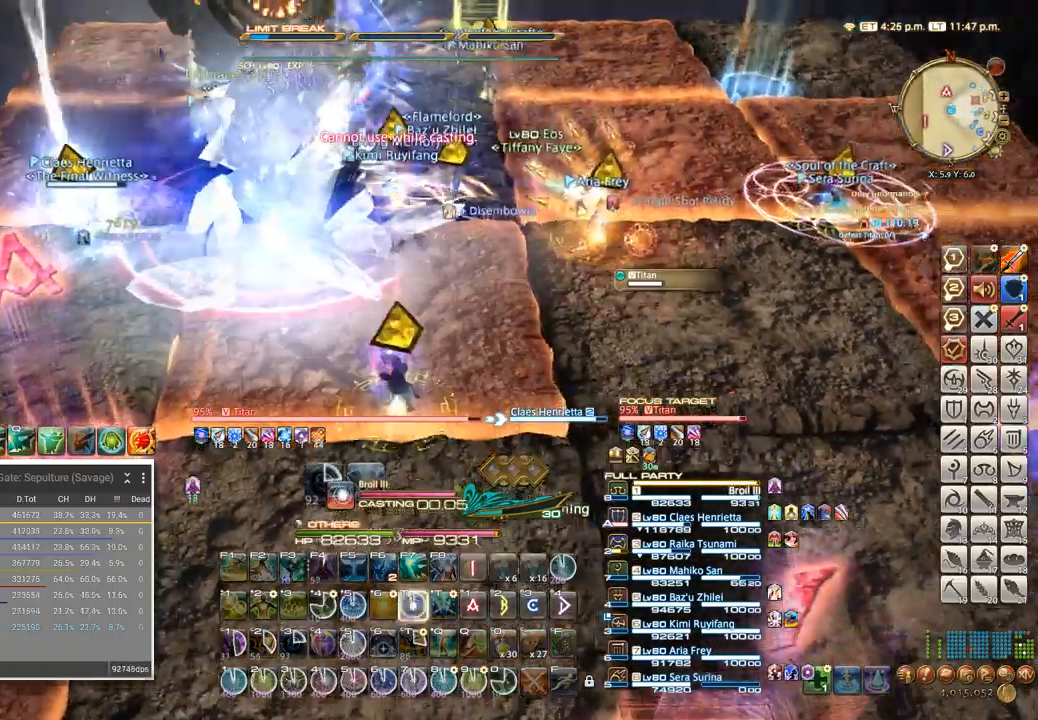
{"keys": []}
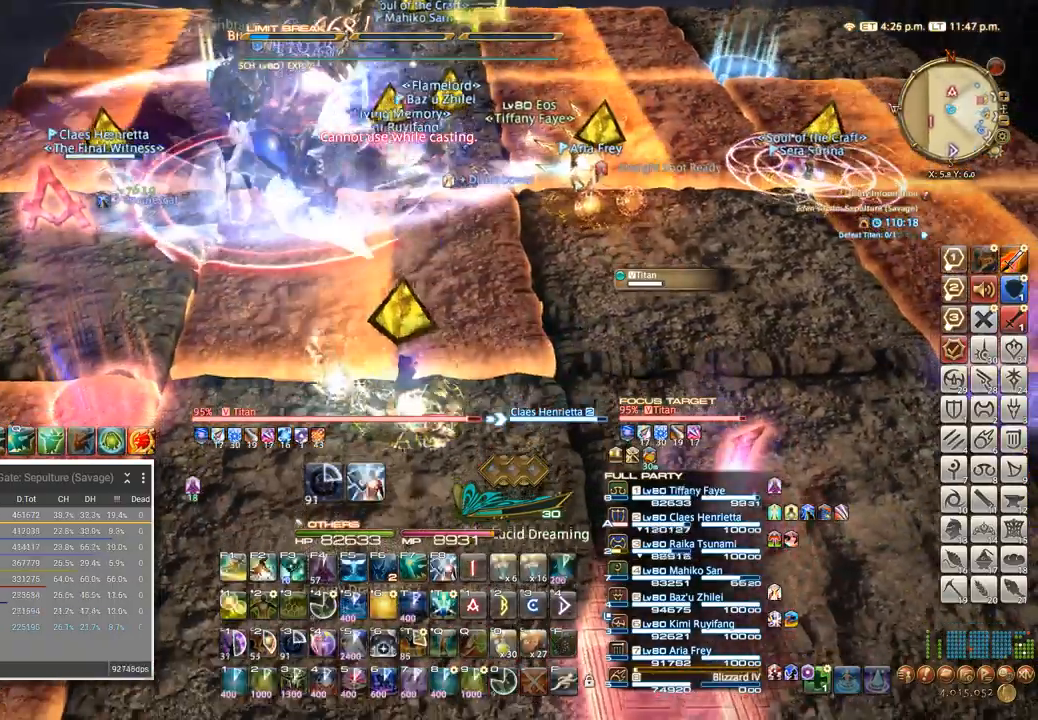
{"keys": [], "events": [[33, "f2", "down"], [83, "f2", "up"], [300, "f2", "down"], [400, "f1", "down"], [400, "f2", "up"], [450, "f1", "up"]]}
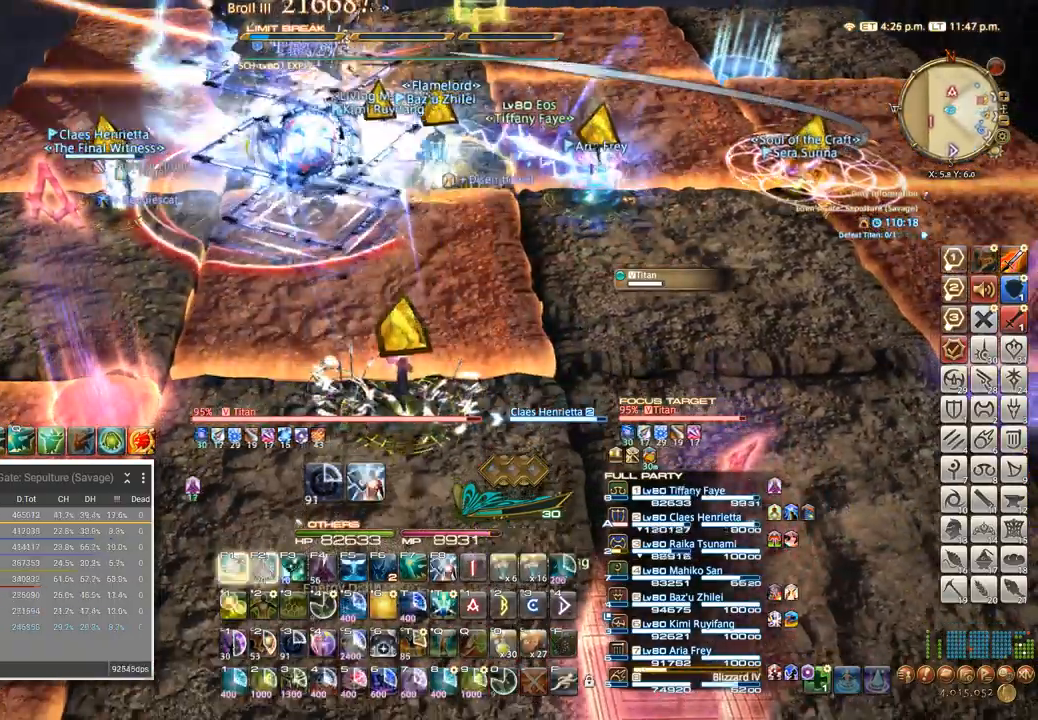
{"keys": ["f1"], "events": [[33, "f1", "down"], [100, "f1", "up"], [150, "f1", "down"], [233, "f1", "up"], [283, "f1", "down"], [350, "f1", "up"], [400, "f1", "down"]]}
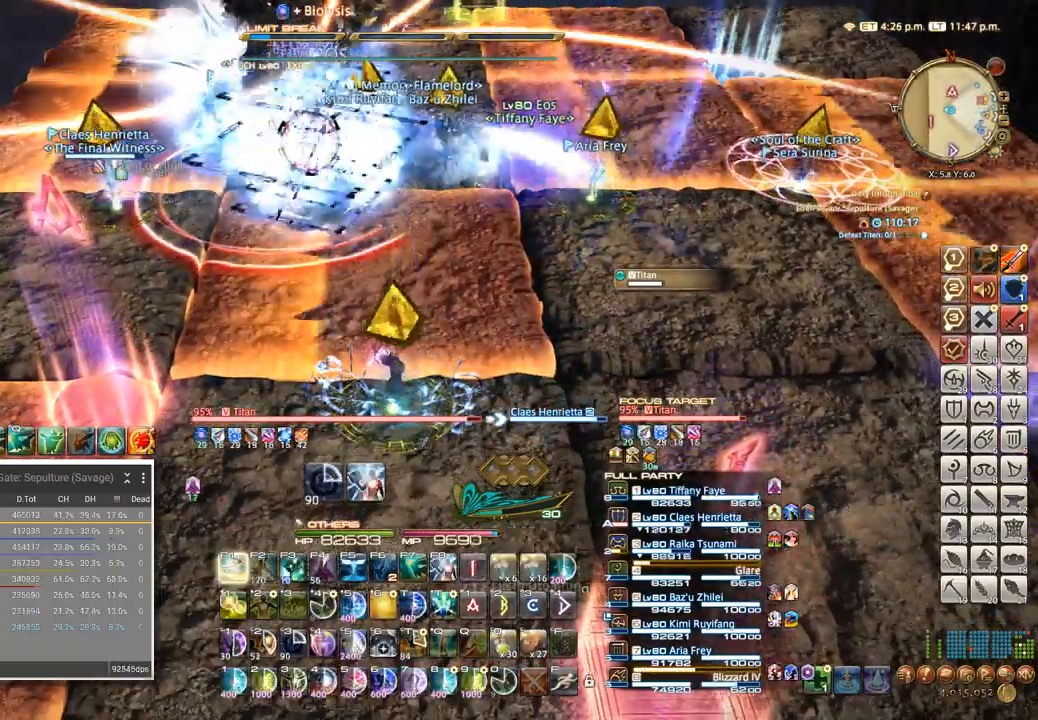
{"keys": ["a"], "events": [[83, "f1", "up"], [200, "a", "down"]]}
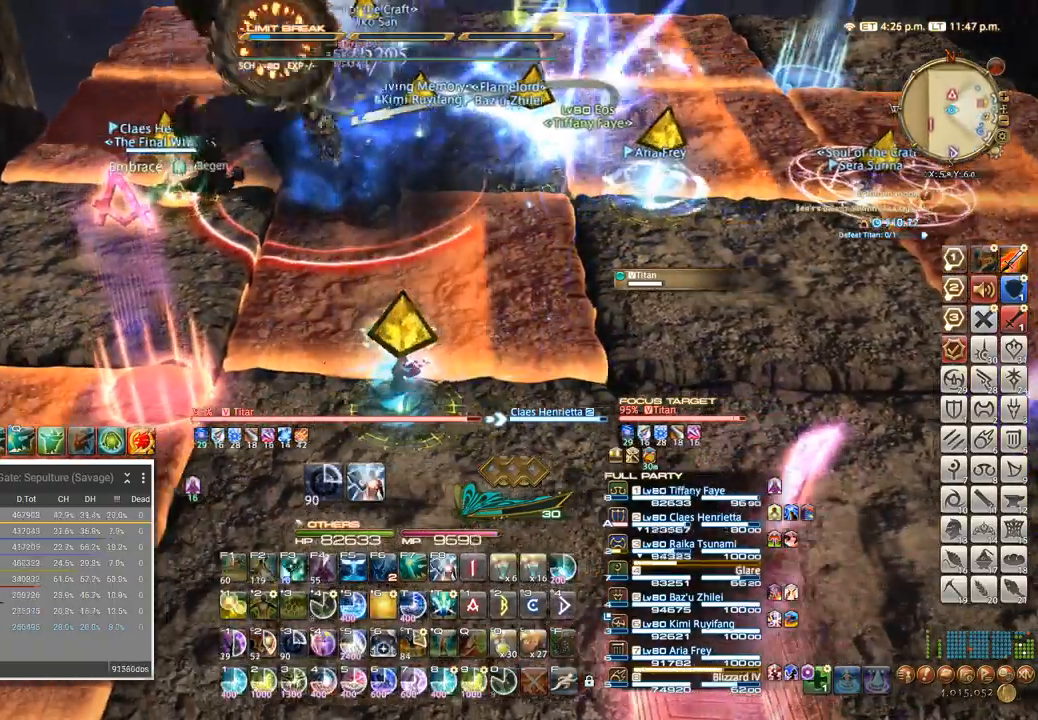
{"keys": ["a"], "events": []}
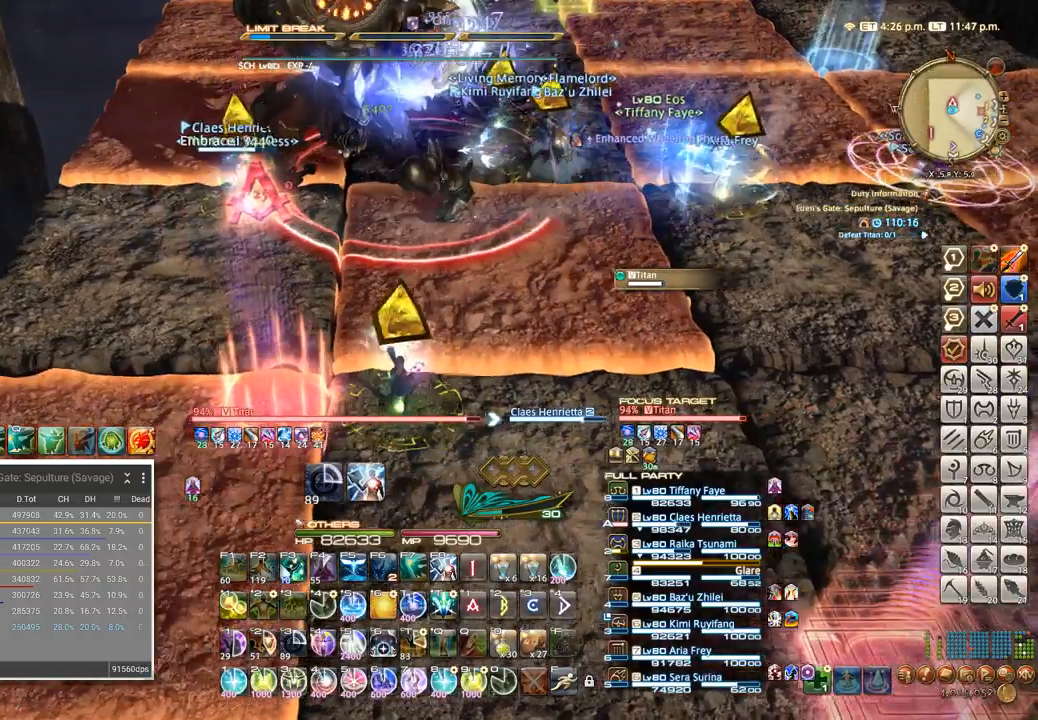
{"keys": ["4"], "events": [[33, "a", "up"], [83, "4", "down"], [150, "4", "up"], [233, "4", "down"]]}
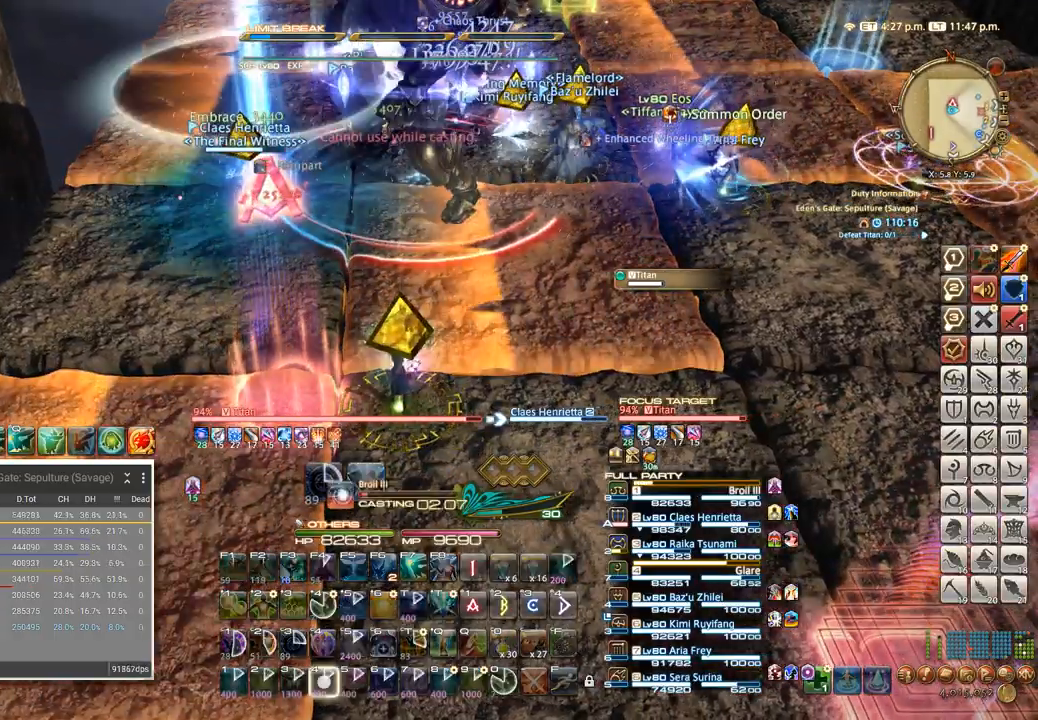
{"keys": [], "events": [[17, "4", "up"]]}
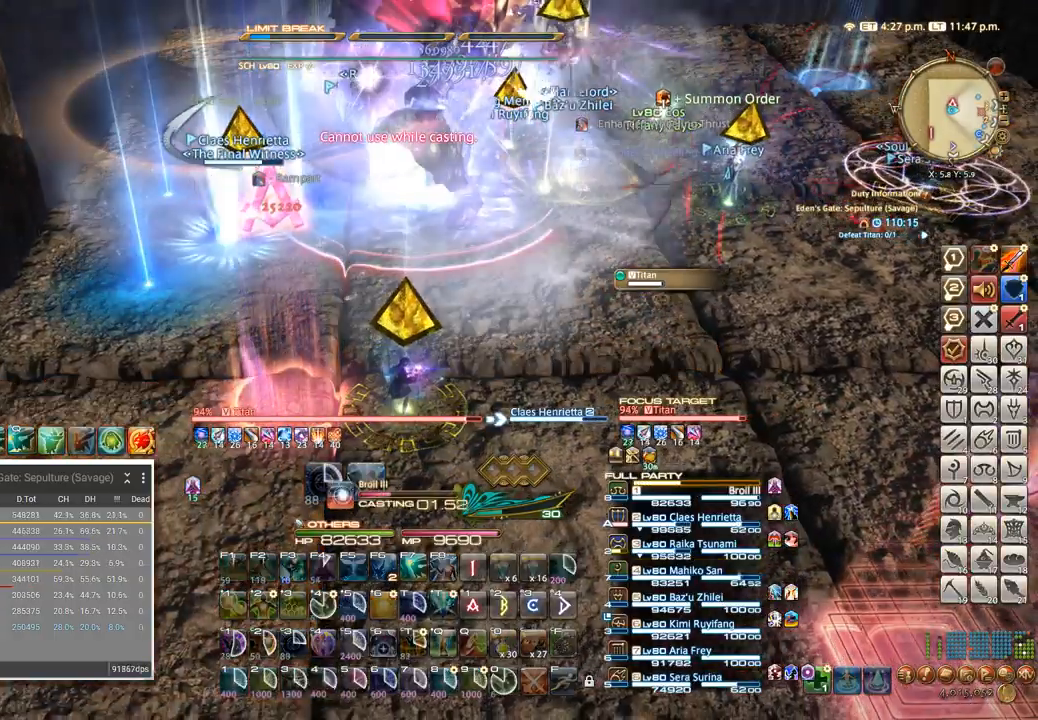
{"keys": [], "events": []}
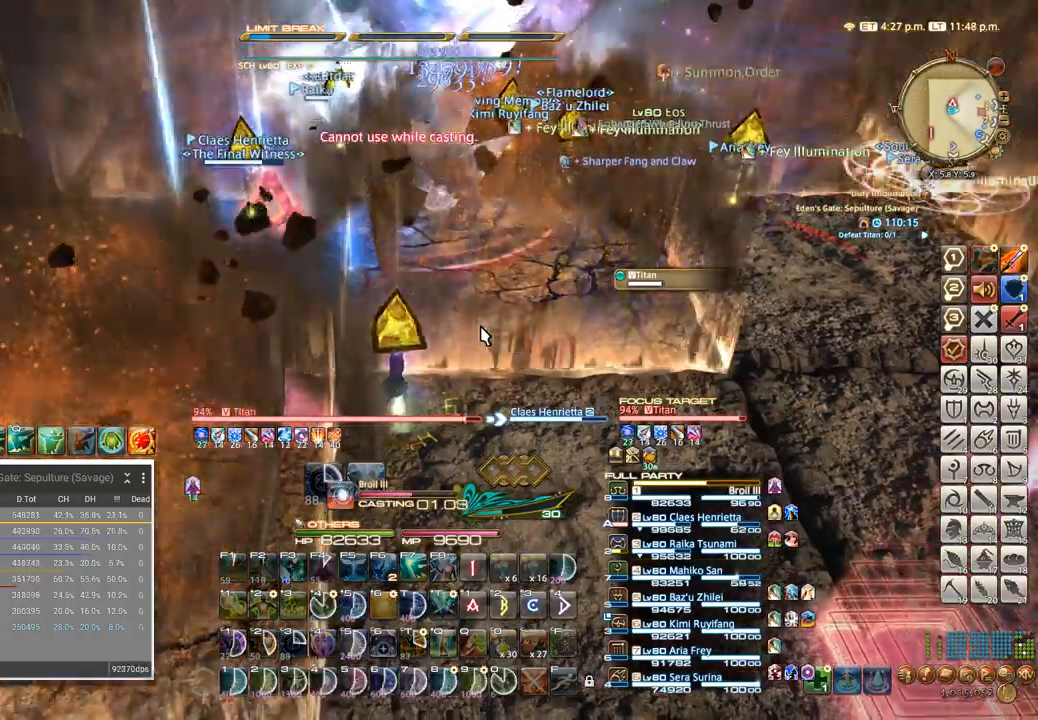
{"keys": [], "events": []}
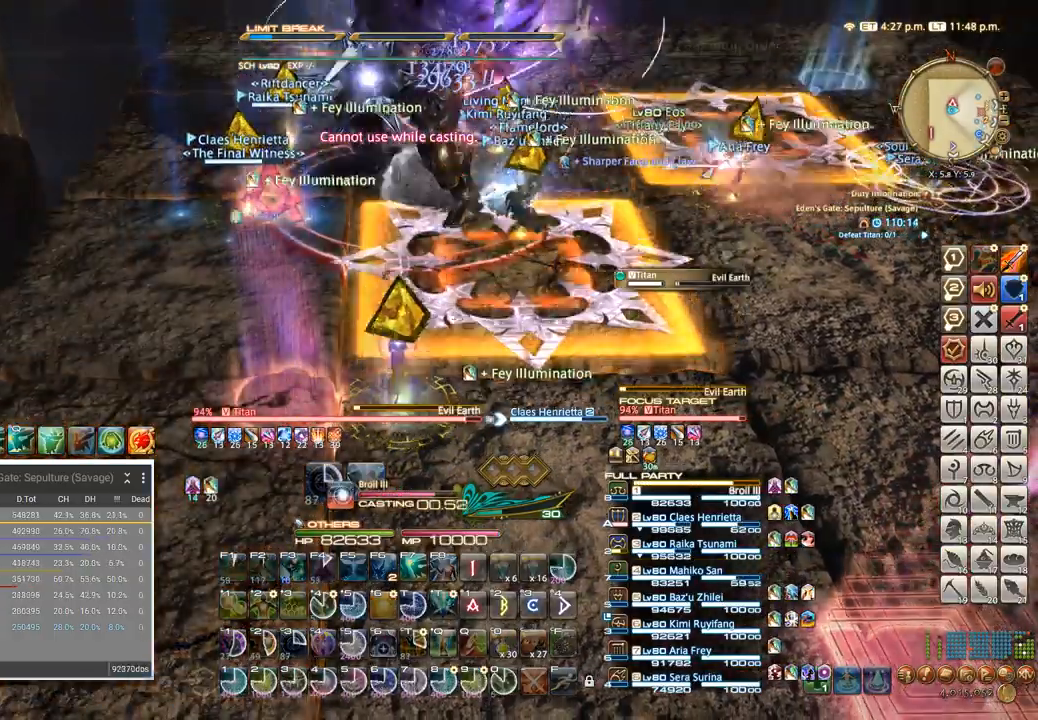
{"keys": [], "events": []}
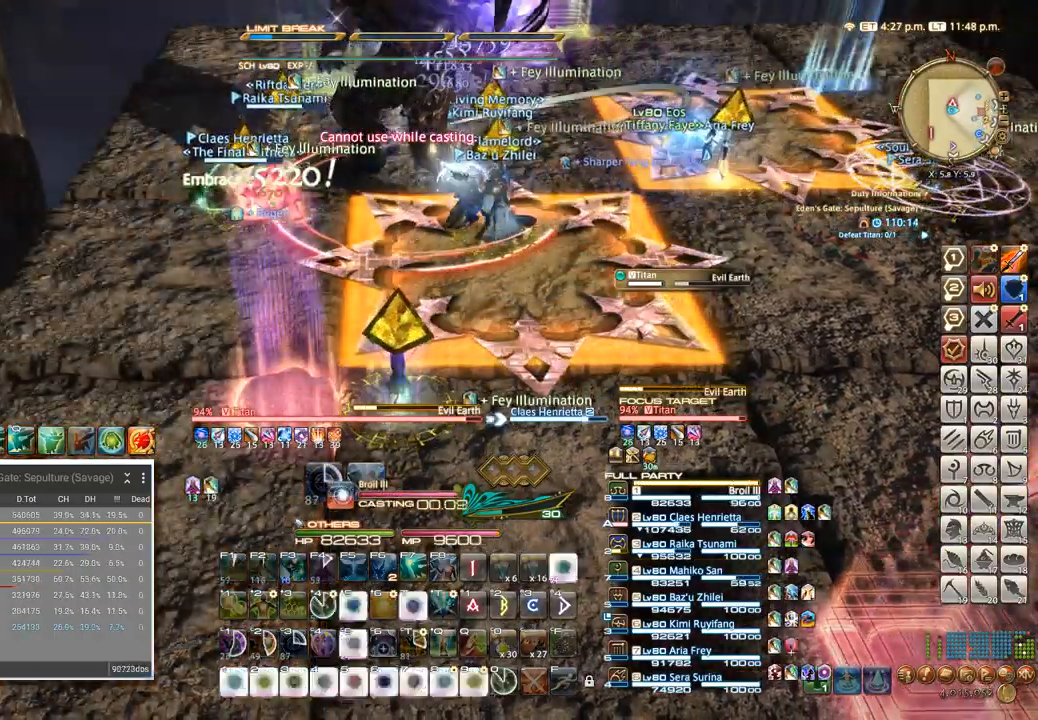
{"keys": [], "events": []}
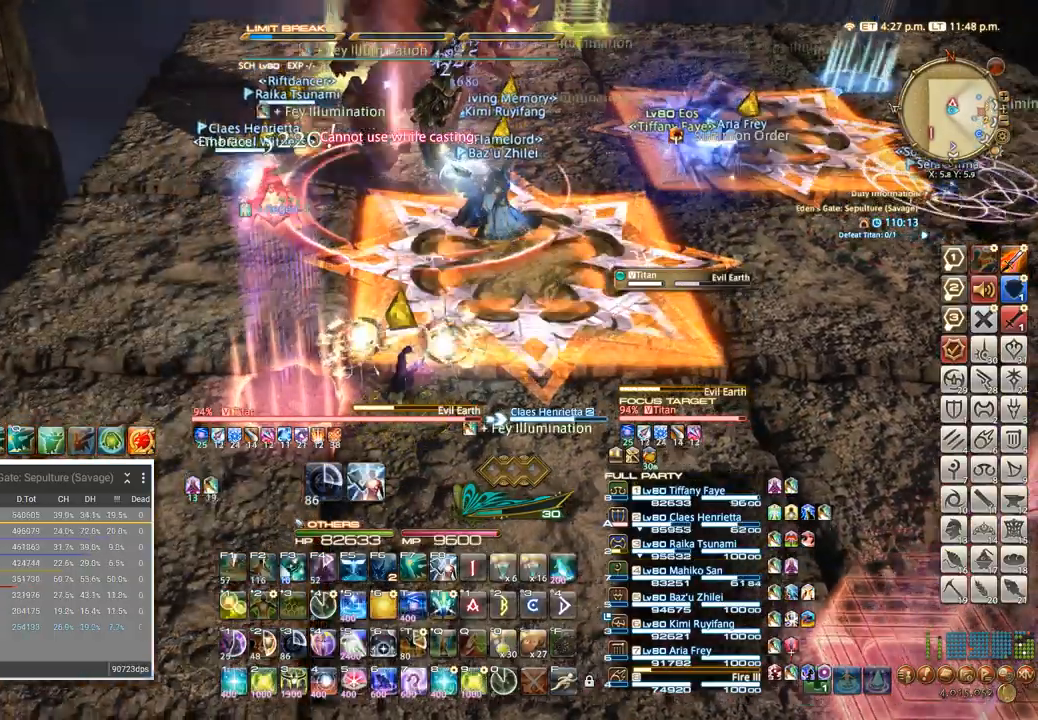
{"keys": [], "events": [[17, "a", "down"], [50, "5", "down"], [117, "a", "up"], [167, "5", "up"]]}
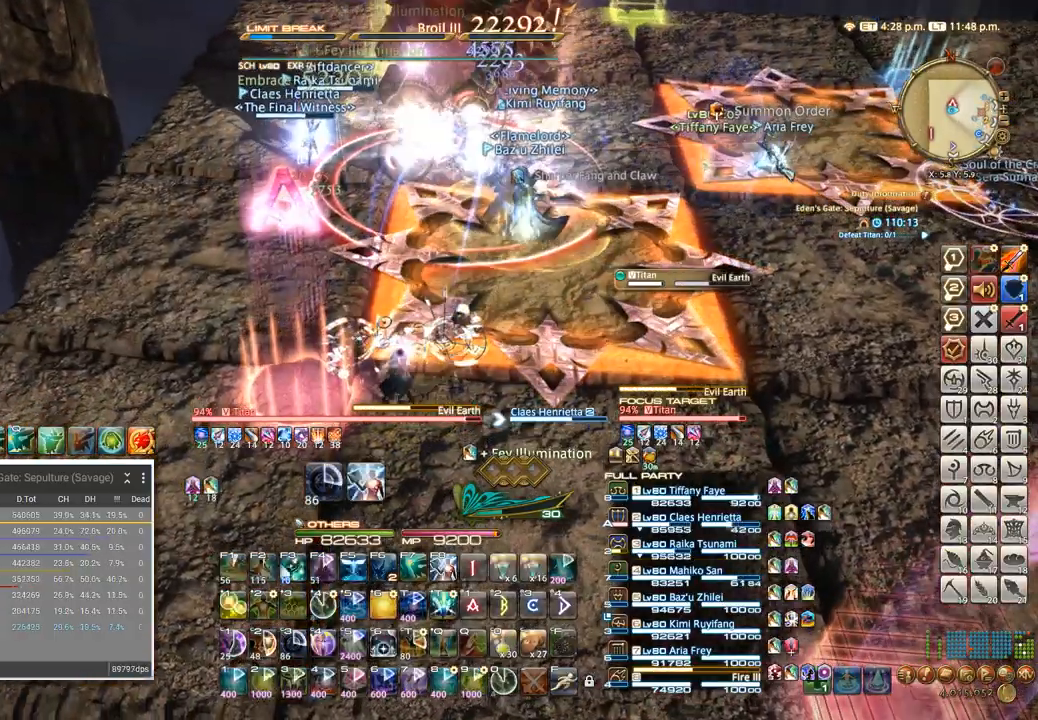
{"keys": ["a", "f"], "events": [[17, "f", "down"], [83, "f", "up"], [167, "a", "down"], [167, "f", "down"], [233, "f", "up"], [317, "f", "down"]]}
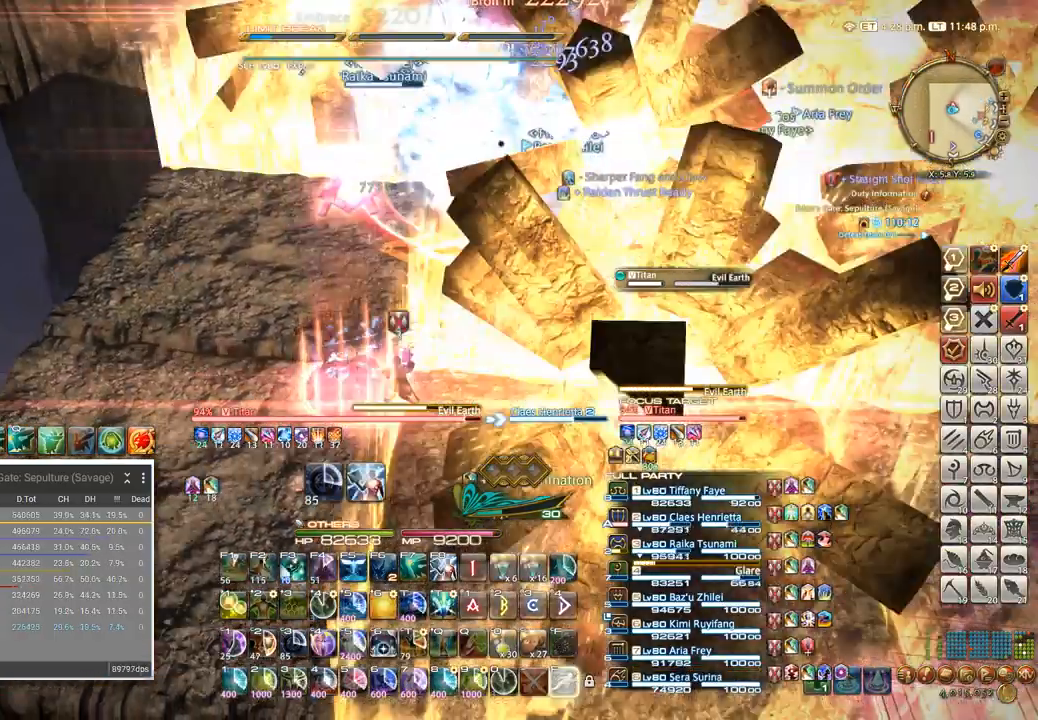
{"keys": ["w"], "events": [[33, "f", "up"], [117, "w", "down"], [150, "f", "down"], [250, "f", "up"], [267, "a", "up"]]}
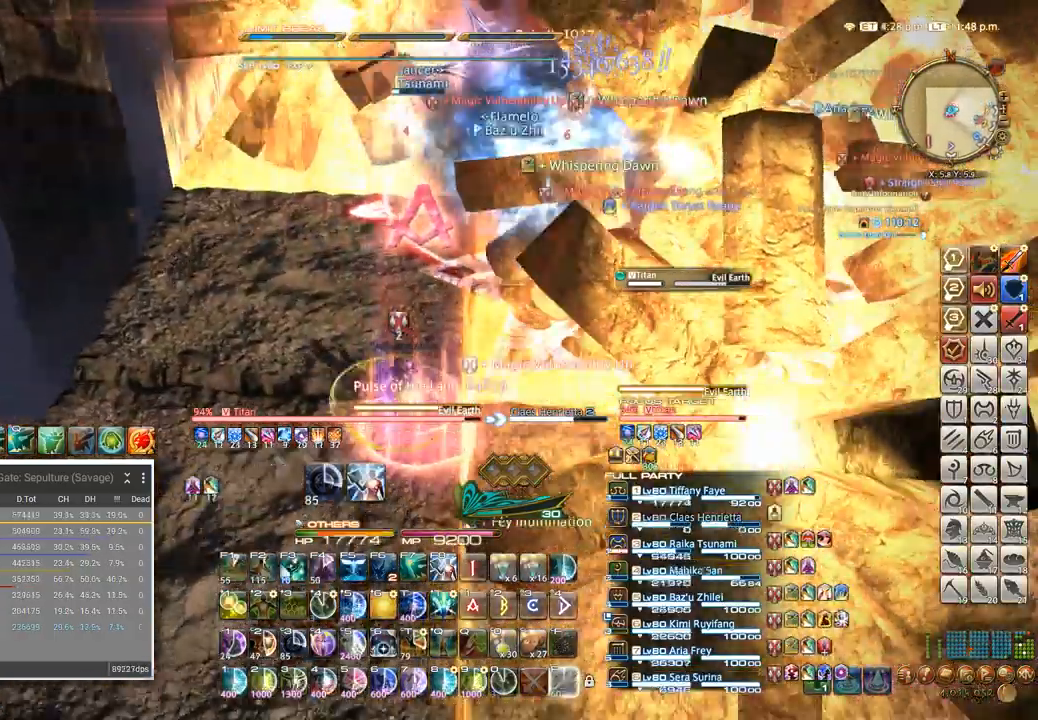
{"keys": ["a", "w"], "events": [[283, "5", "down"], [317, "5", "up"], [483, "a", "down"]]}
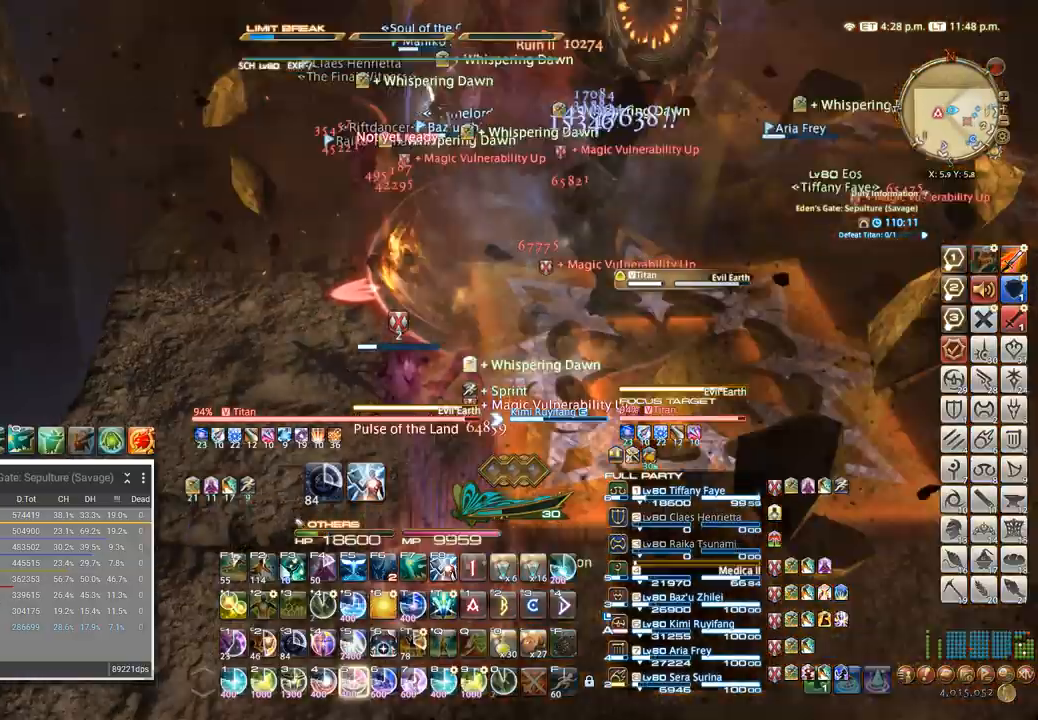
{"keys": ["5", "w"], "events": [[33, "a", "up"], [50, "5", "down"], [183, "5", "up"], [217, "5", "down"], [333, "5", "up"], [367, "5", "down"], [417, "5", "up"], [467, "5", "down"]]}
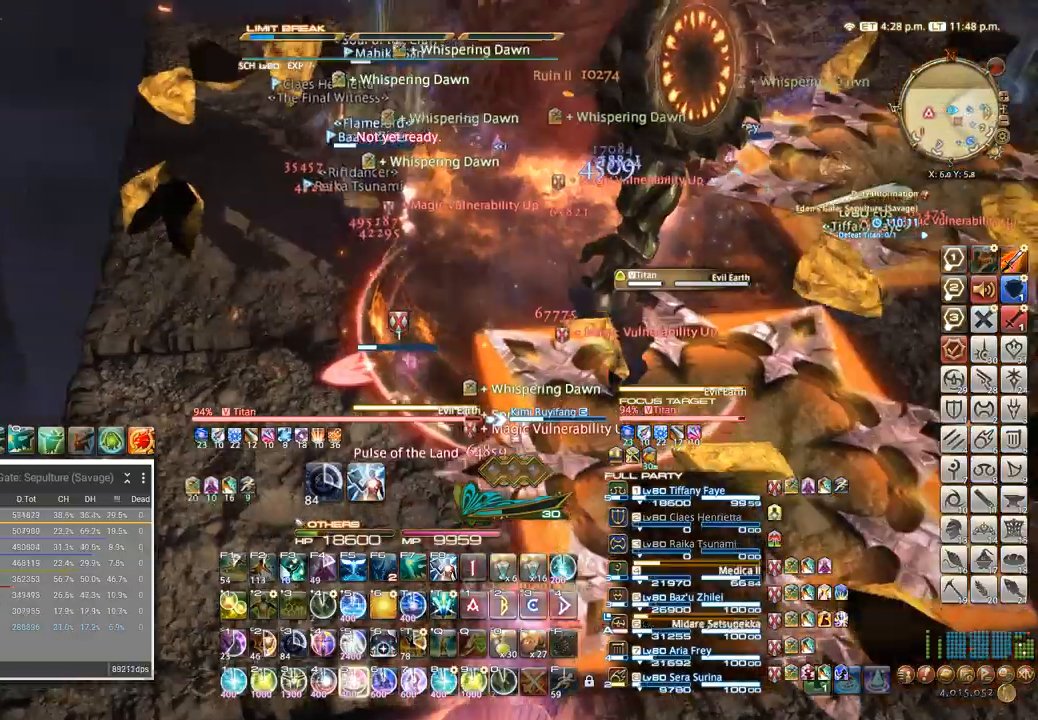
{"keys": ["4", "ctrl_l", "w"], "events": [[50, "space", "down"], [67, "5", "up"], [167, "space", "up"], [267, "ctrl_l", "down"], [333, "4", "down"], [383, "4", "up"], [500, "4", "down"]]}